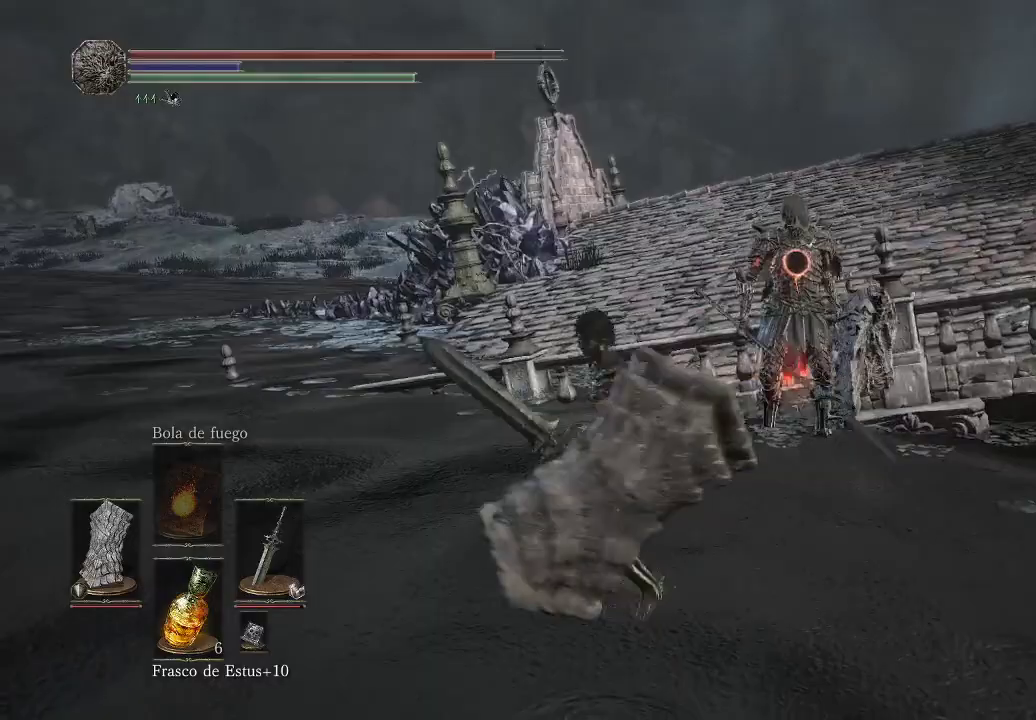
Gameplay with a controller (Xbox layout); each line is a JSON object with the inputs held at the frame after it. "events" lists button and stick changes between this image and that frame as [ms after this image, input, new state], when the widget could be followed in between. Not read: L3 R3.
{"buttons": [], "left_stick": "center", "right_stick": "center", "events": [[483, "left_stick", "center"]]}
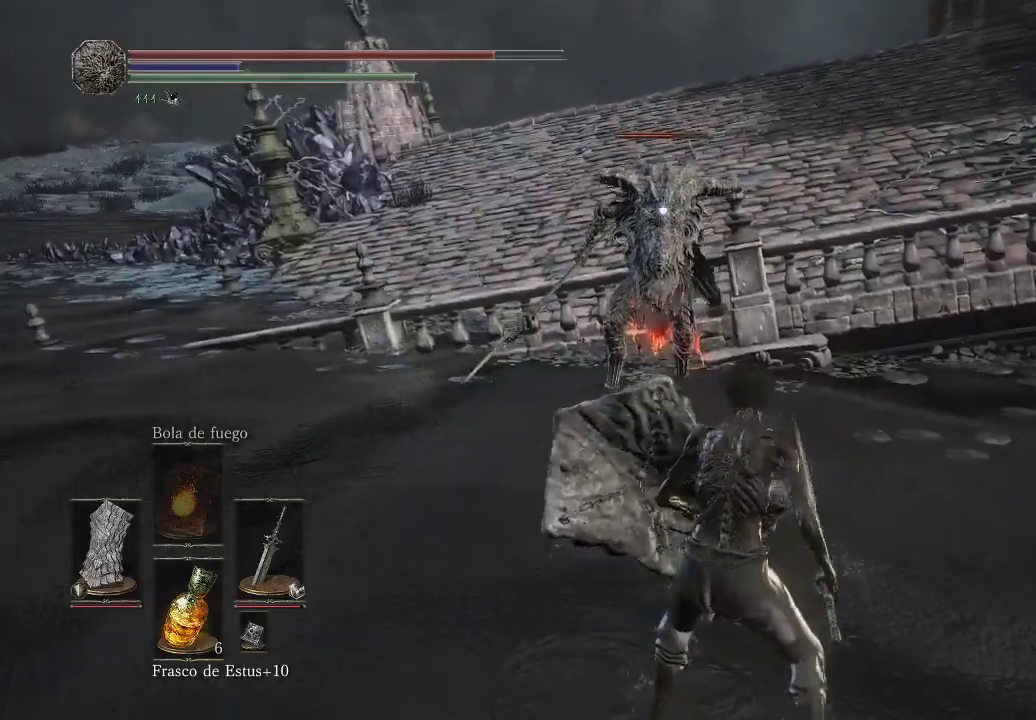
{"buttons": [], "left_stick": "up", "right_stick": "center", "events": [[50, "left_stick", "up"], [167, "left_stick", "up-left"], [417, "left_stick", "up"]]}
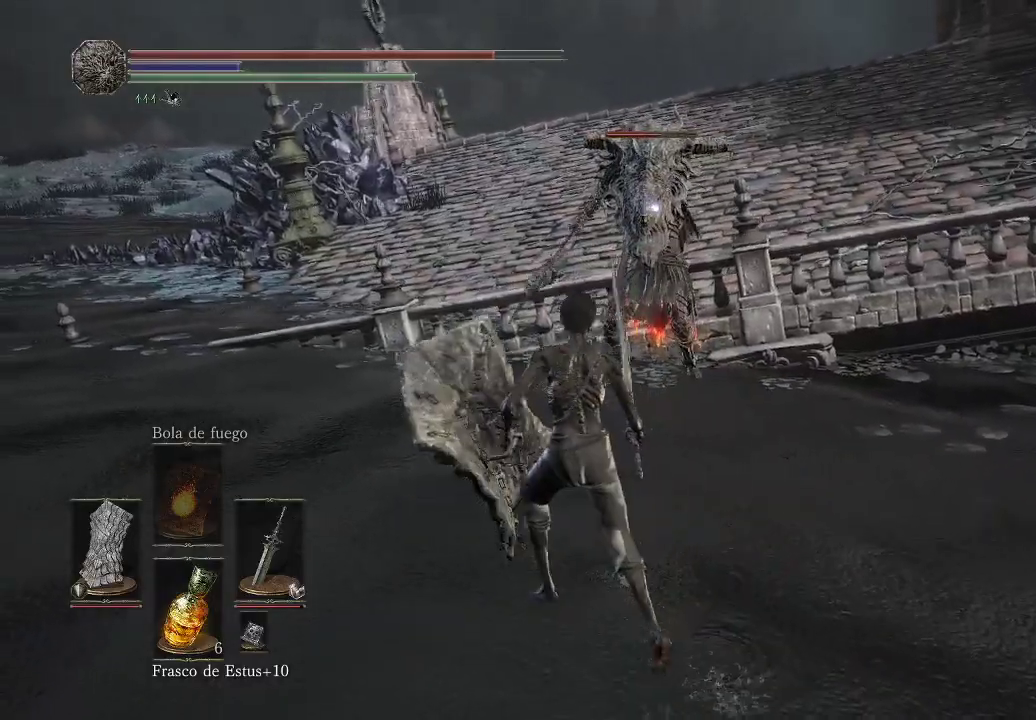
{"buttons": ["L1"], "left_stick": "up-left", "right_stick": "center", "events": [[167, "left_stick", "up-left"], [233, "L1", "down"]]}
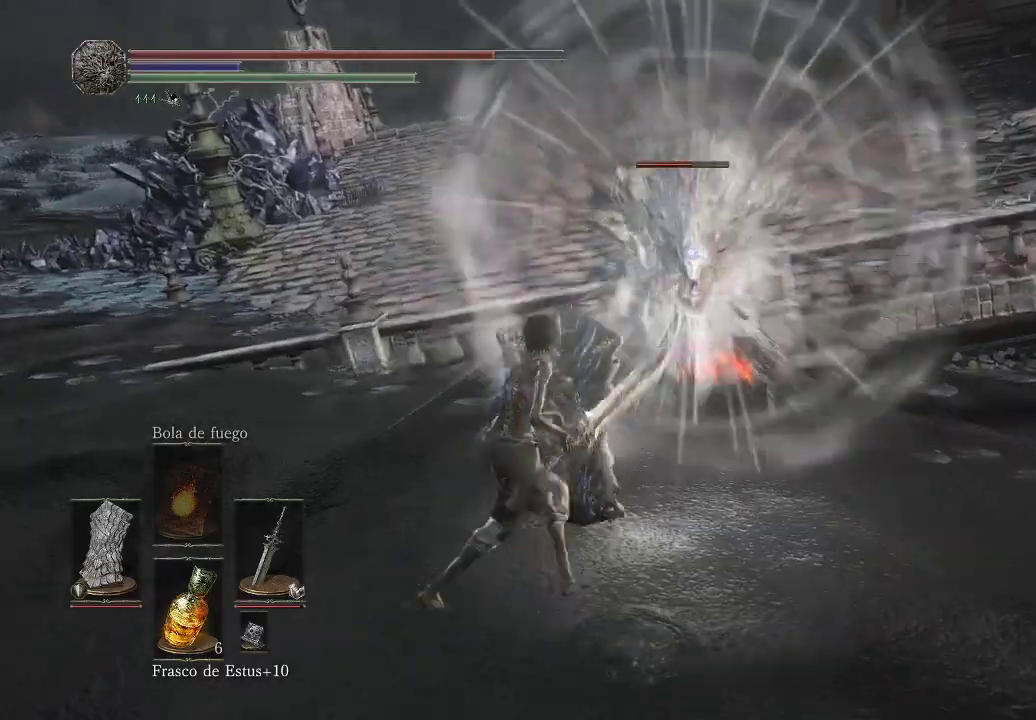
{"buttons": [], "left_stick": "down-left", "right_stick": "center", "events": [[283, "left_stick", "down-left"], [317, "L1", "up"]]}
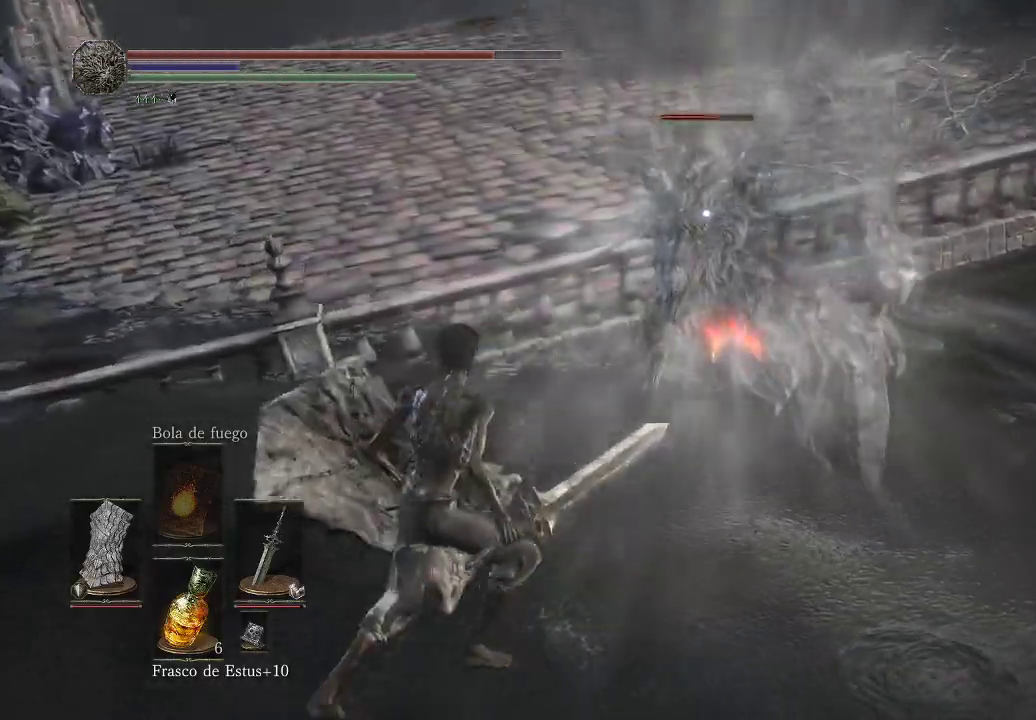
{"buttons": [], "left_stick": "down", "right_stick": "center", "events": [[233, "left_stick", "down"]]}
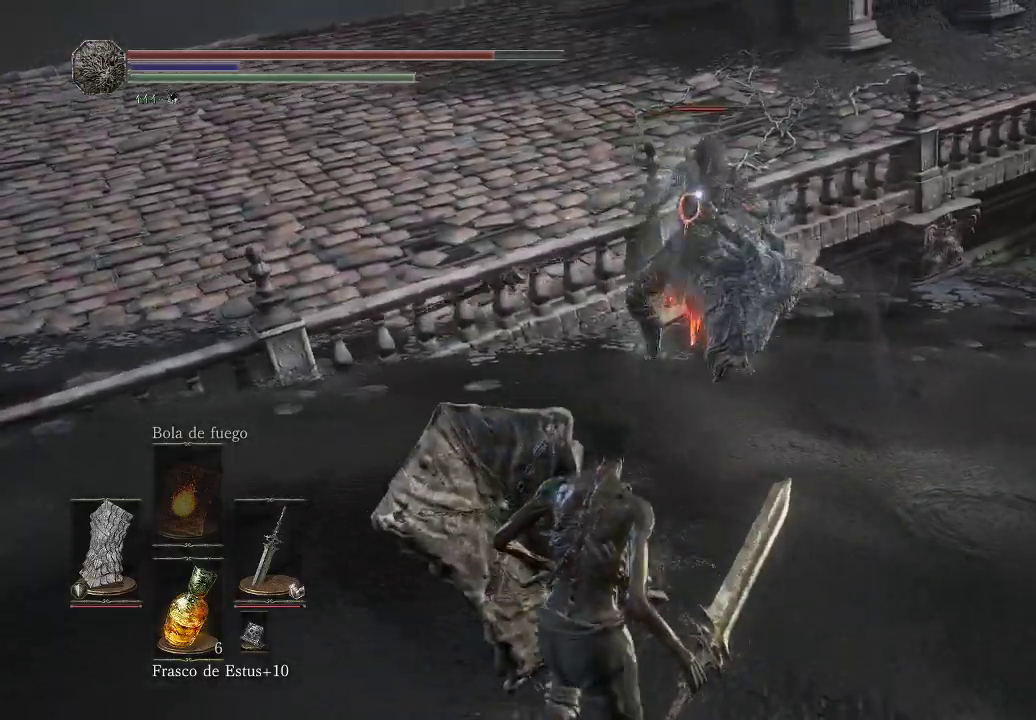
{"buttons": ["L1"], "left_stick": "up-left", "right_stick": "center", "events": [[117, "left_stick", "up-left"], [167, "L1", "down"]]}
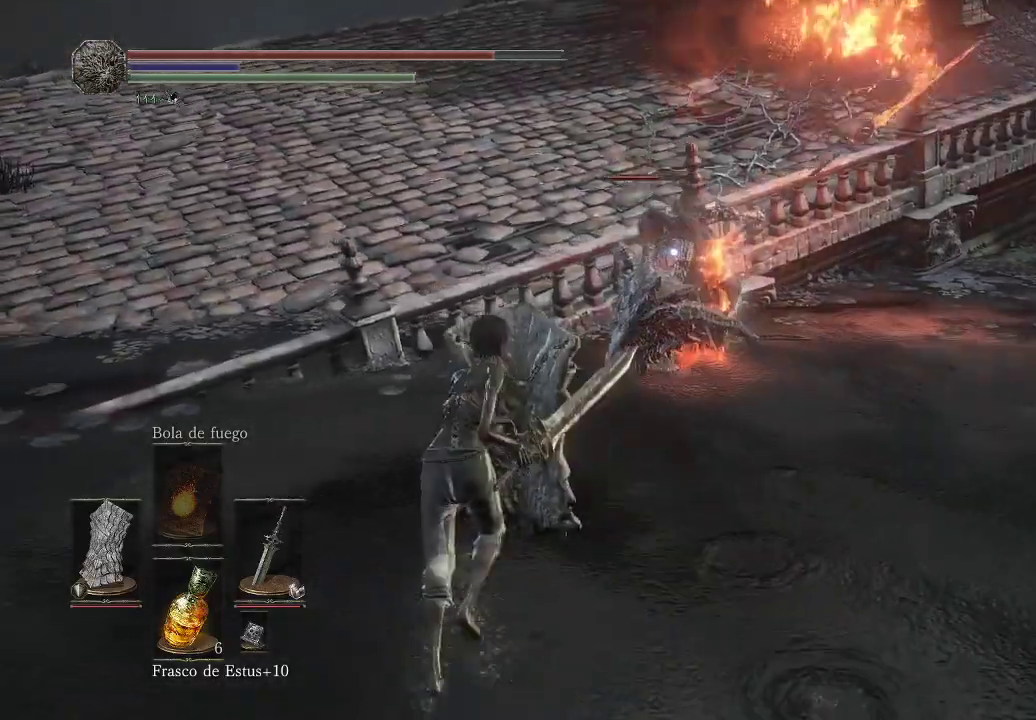
{"buttons": ["L1"], "left_stick": "up-left", "right_stick": "center", "events": []}
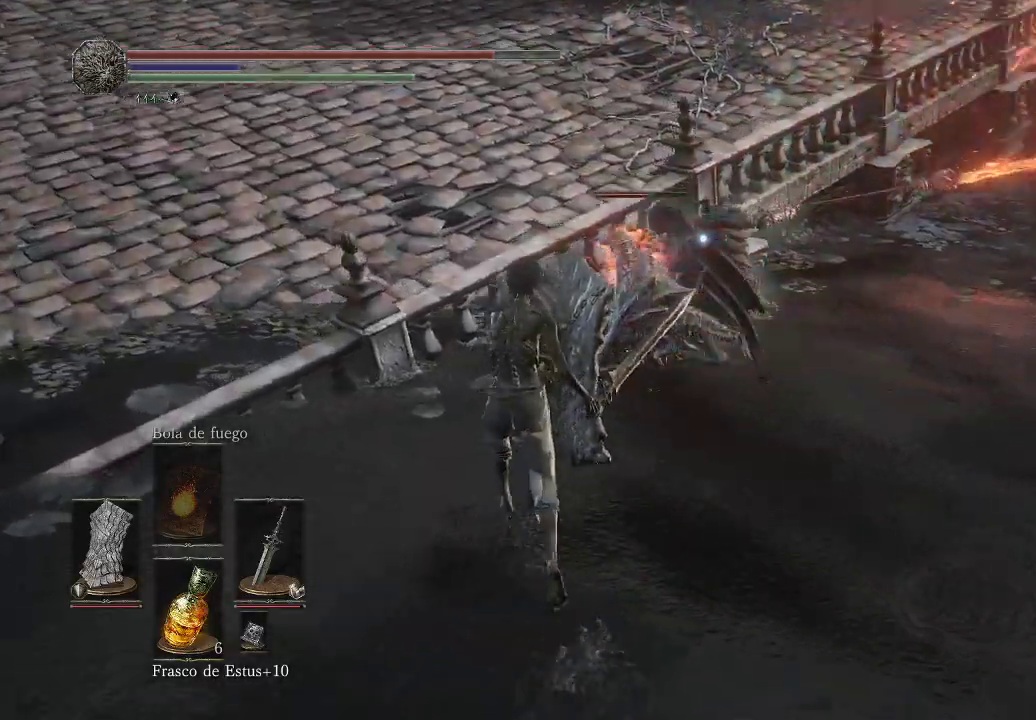
{"buttons": ["L1"], "left_stick": "up-left", "right_stick": "center", "events": []}
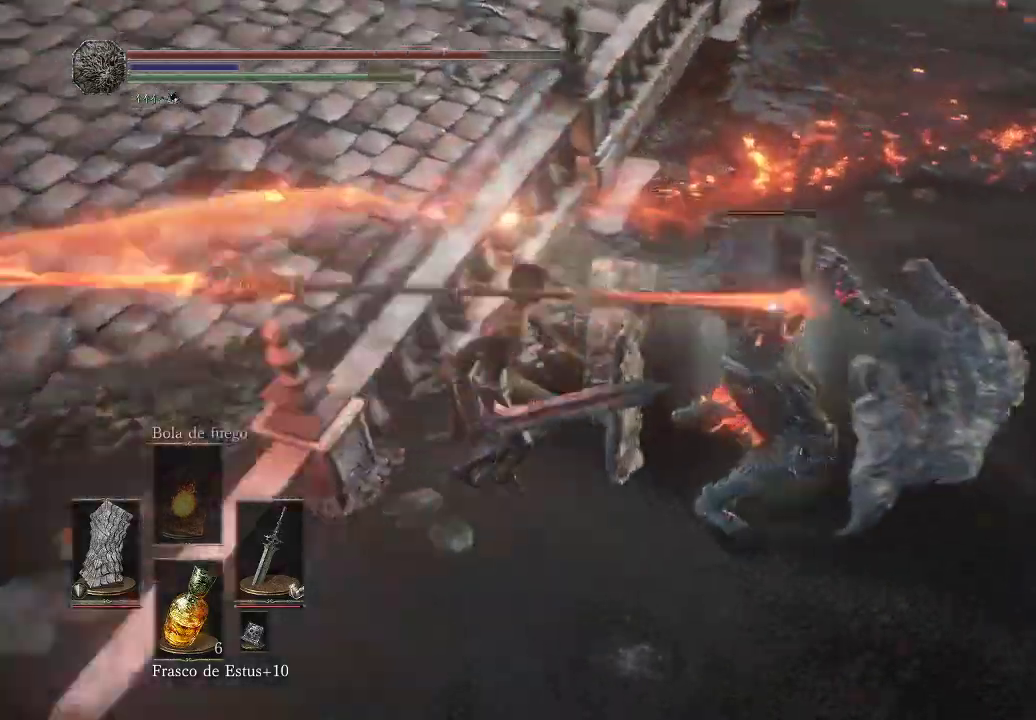
{"buttons": ["L1"], "left_stick": "up-left", "right_stick": "center", "events": []}
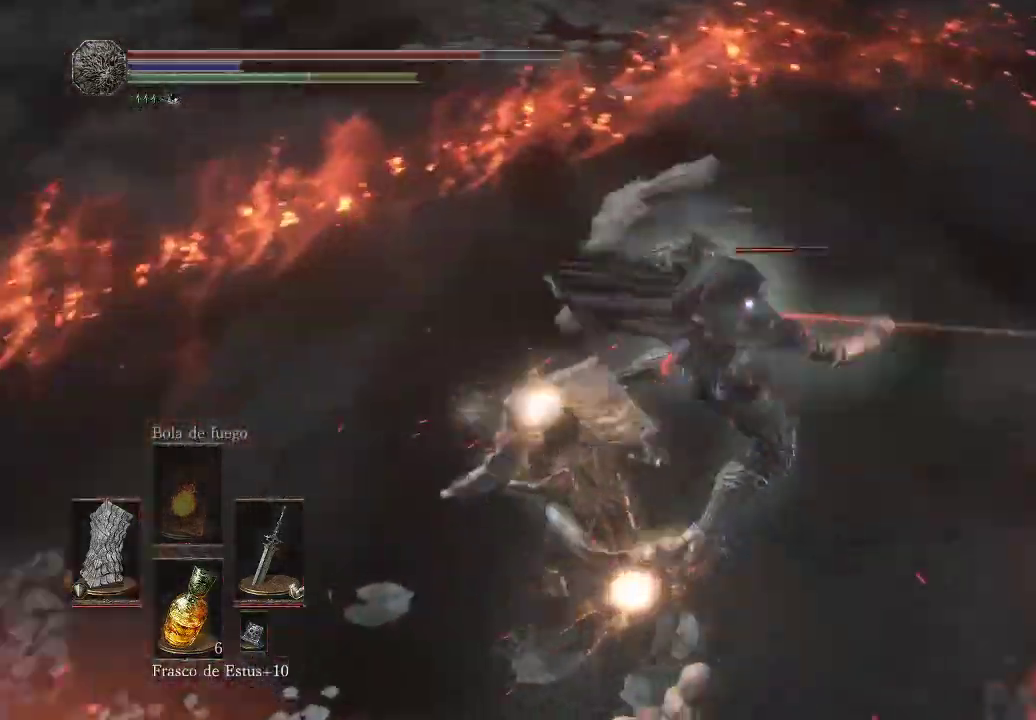
{"buttons": ["L1"], "left_stick": "up-left", "right_stick": "center", "events": []}
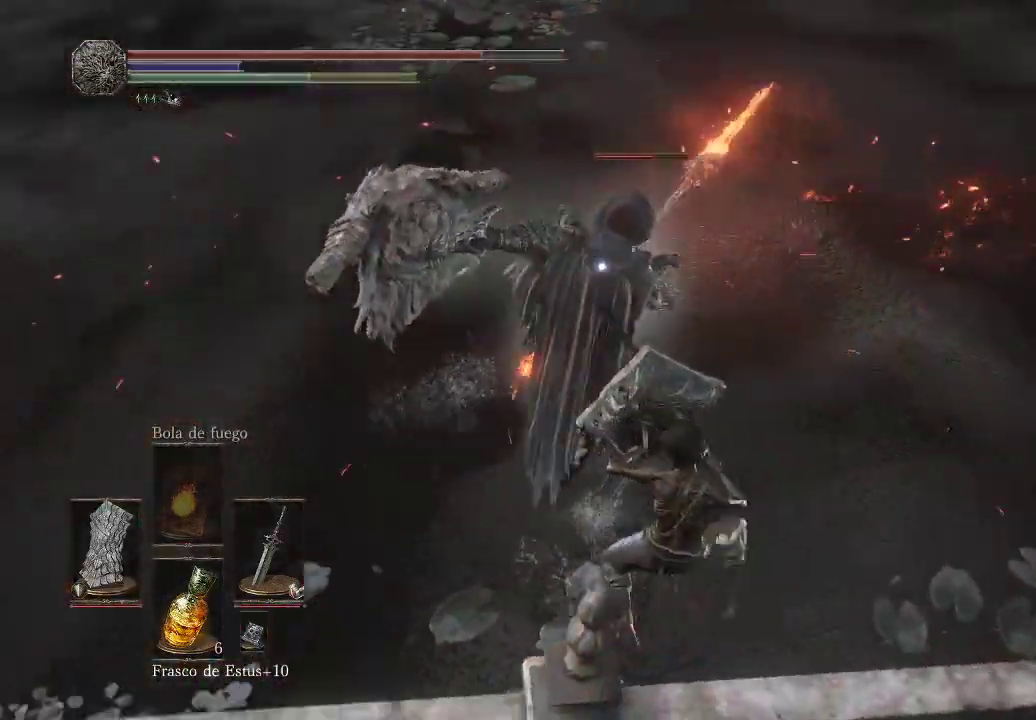
{"buttons": ["R1"], "left_stick": "up-left", "right_stick": "center", "events": [[17, "R1", "down"], [33, "L1", "up"], [150, "R1", "up"], [483, "R1", "down"]]}
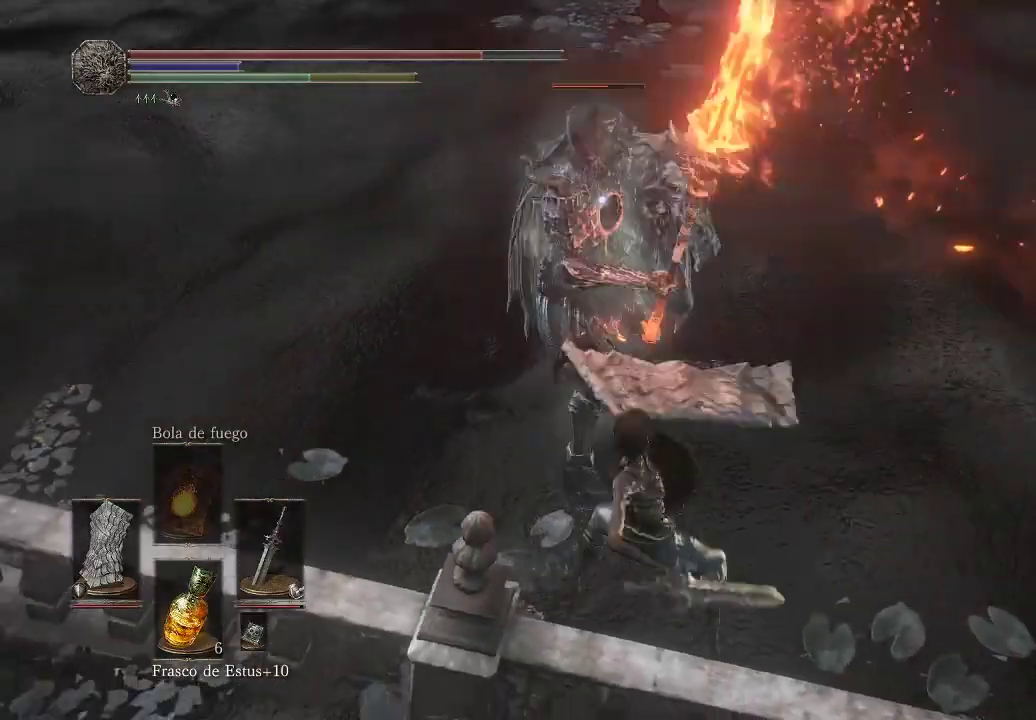
{"buttons": [], "left_stick": "up-left", "right_stick": "center", "events": [[117, "R1", "up"], [317, "R1", "down"], [450, "R1", "up"]]}
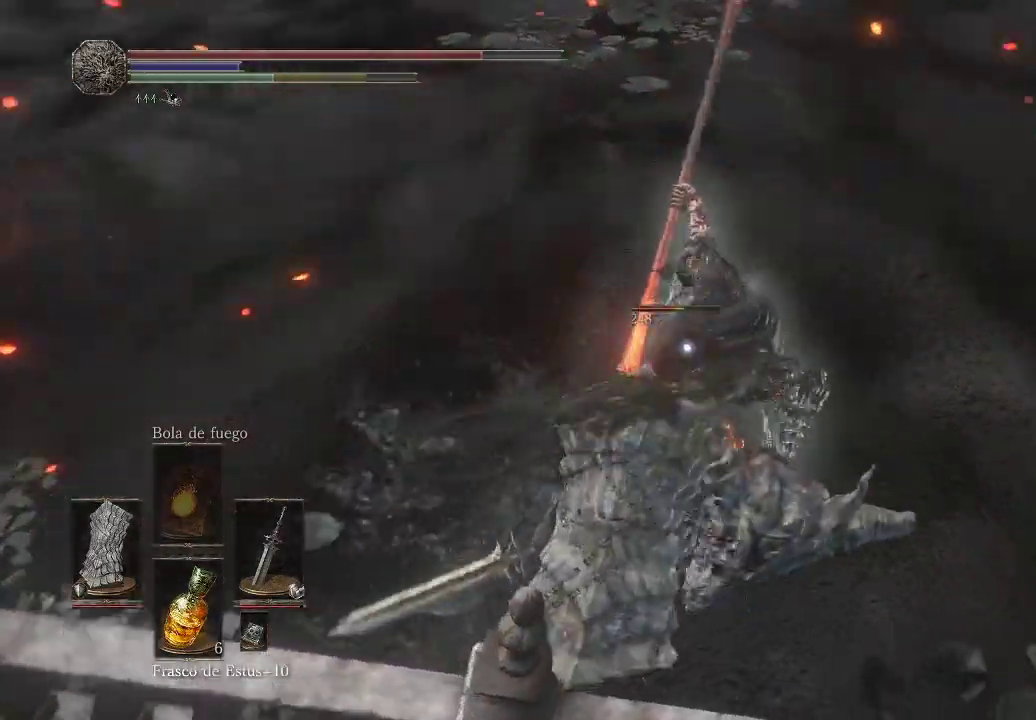
{"buttons": ["L1"], "left_stick": "up-left", "right_stick": "center", "events": [[133, "L1", "down"]]}
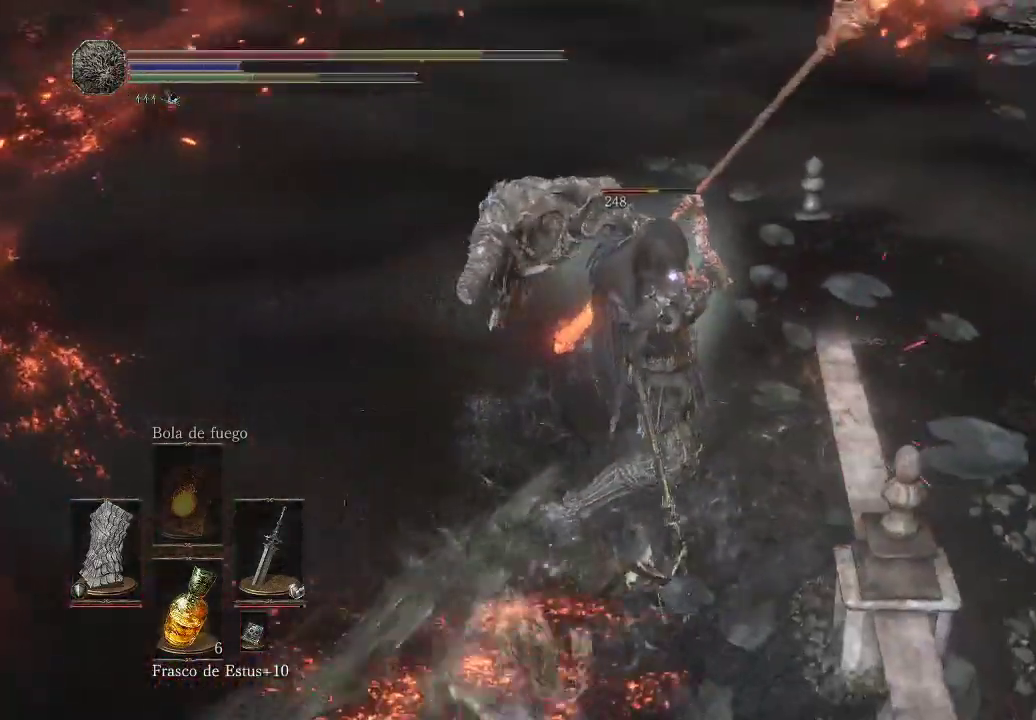
{"buttons": ["B"], "left_stick": "down-left", "right_stick": "center", "events": [[300, "L1", "up"], [367, "B", "down"], [367, "left_stick", "down-left"], [433, "B", "up"], [483, "B", "down"]]}
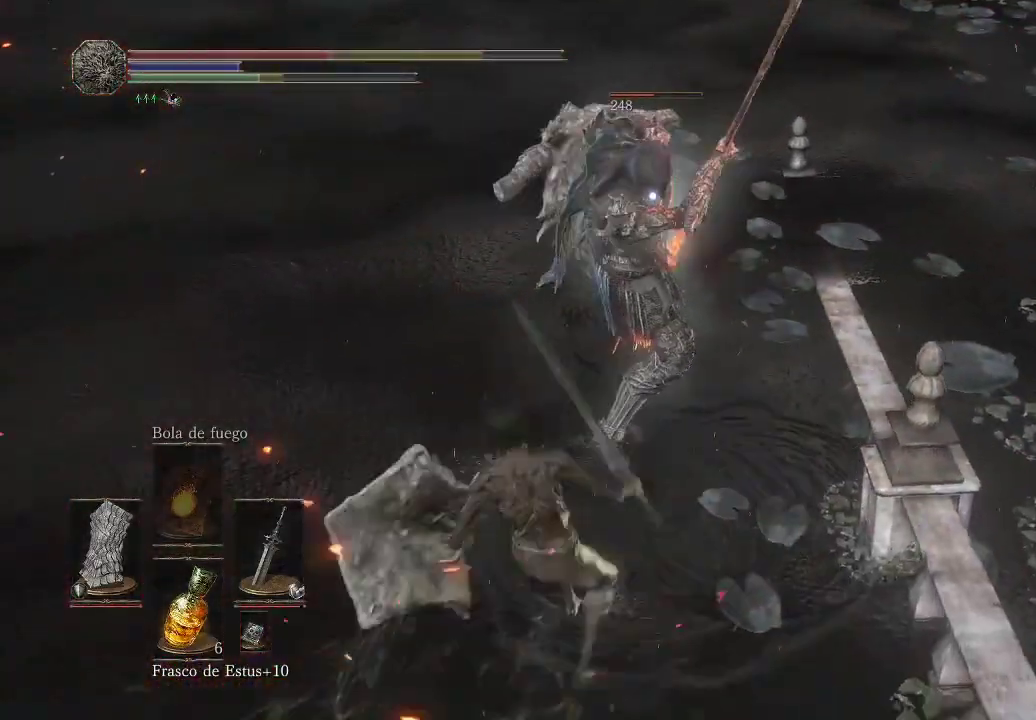
{"buttons": [], "left_stick": "down", "right_stick": "center", "events": [[50, "B", "up"], [117, "B", "down"], [183, "B", "up"], [400, "B", "down"], [400, "left_stick", "down"], [450, "B", "up"]]}
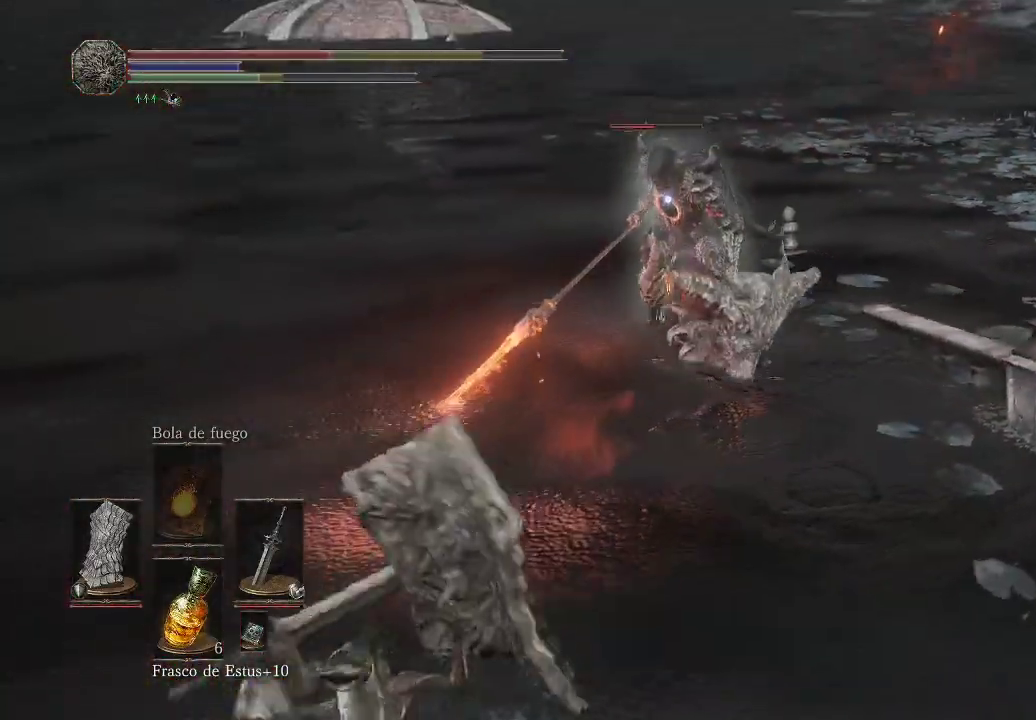
{"buttons": [], "left_stick": "down", "right_stick": "center", "events": [[17, "B", "down"], [83, "B", "up"], [150, "B", "down"], [217, "B", "up"]]}
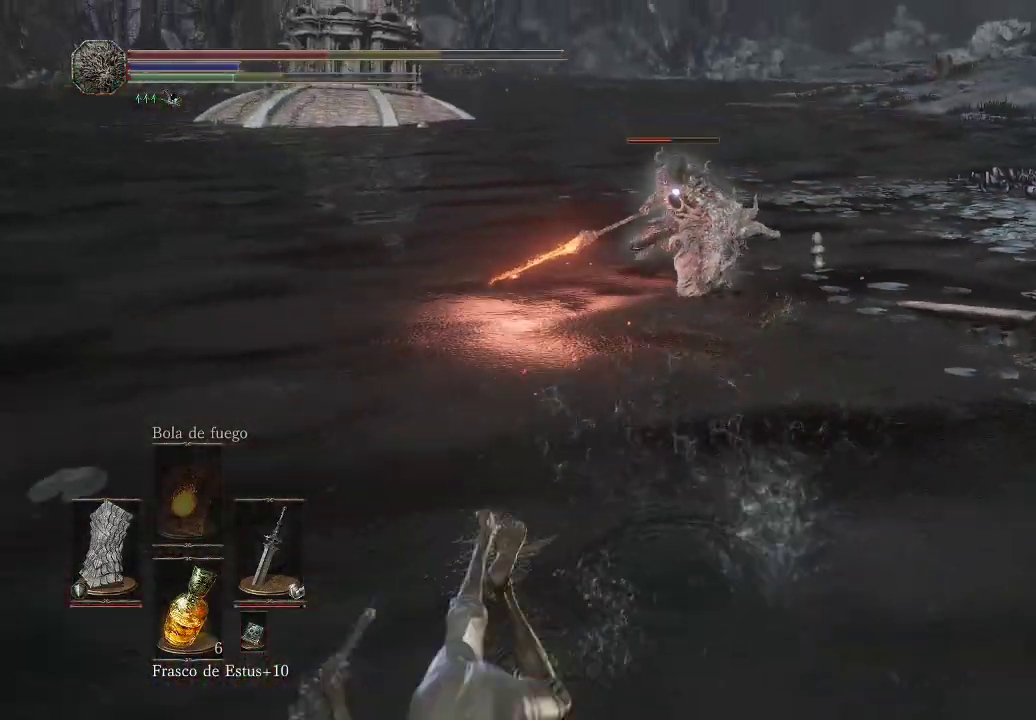
{"buttons": [], "left_stick": "center", "right_stick": "center", "events": [[400, "left_stick", "center"]]}
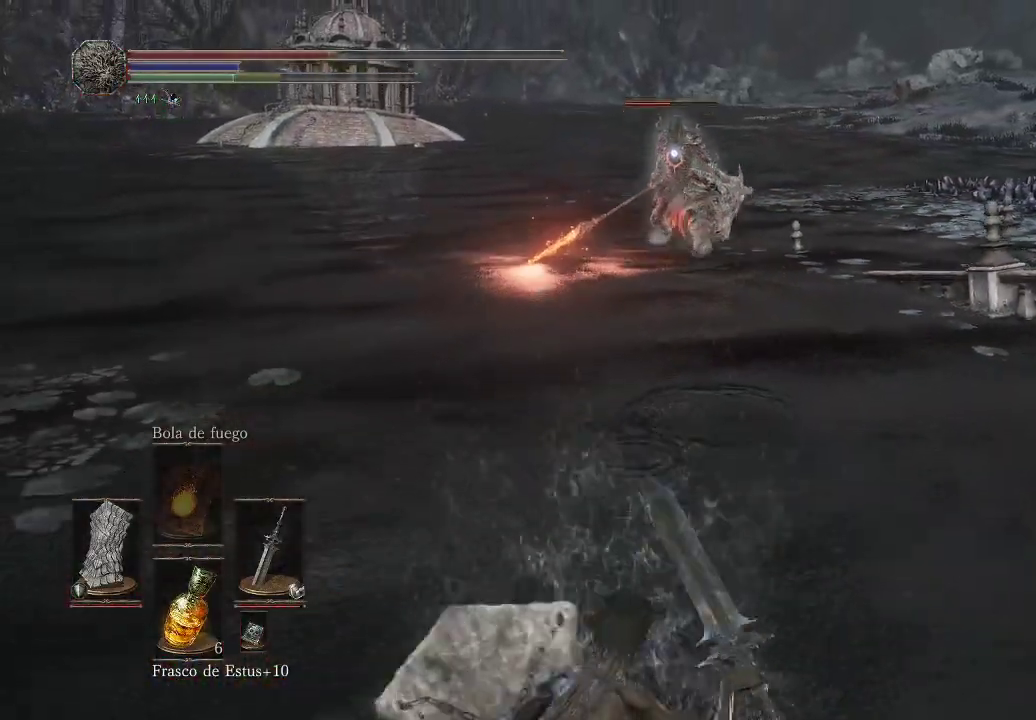
{"buttons": [], "left_stick": "down-left", "right_stick": "center", "events": [[67, "left_stick", "down-left"]]}
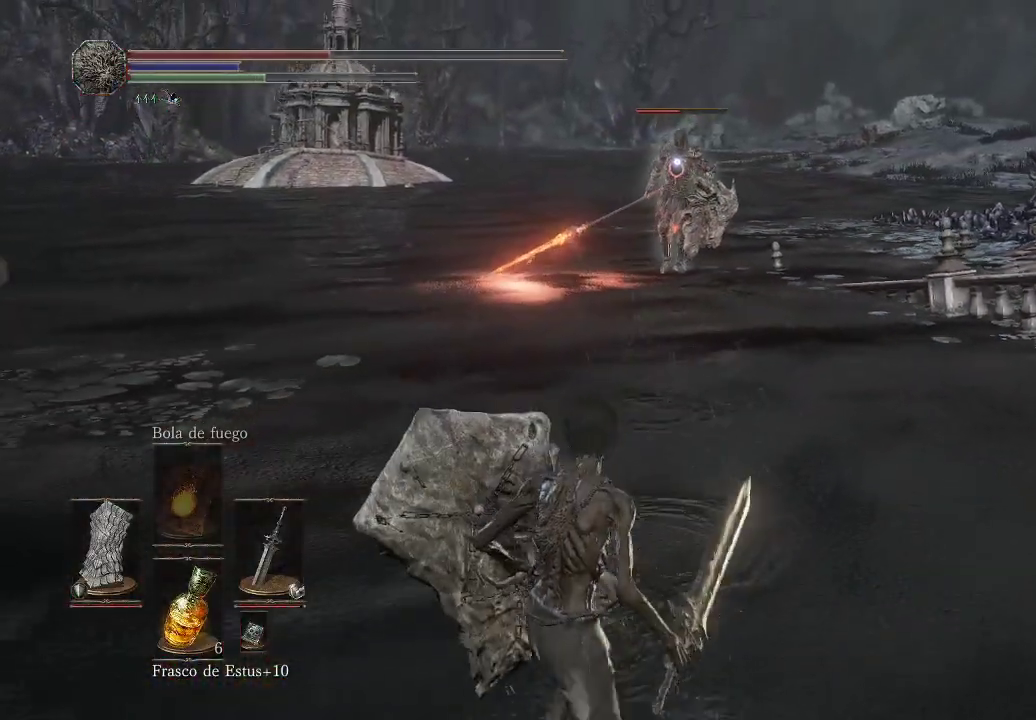
{"buttons": [], "left_stick": "down-left", "right_stick": "center", "events": [[17, "X", "down"], [83, "X", "up"]]}
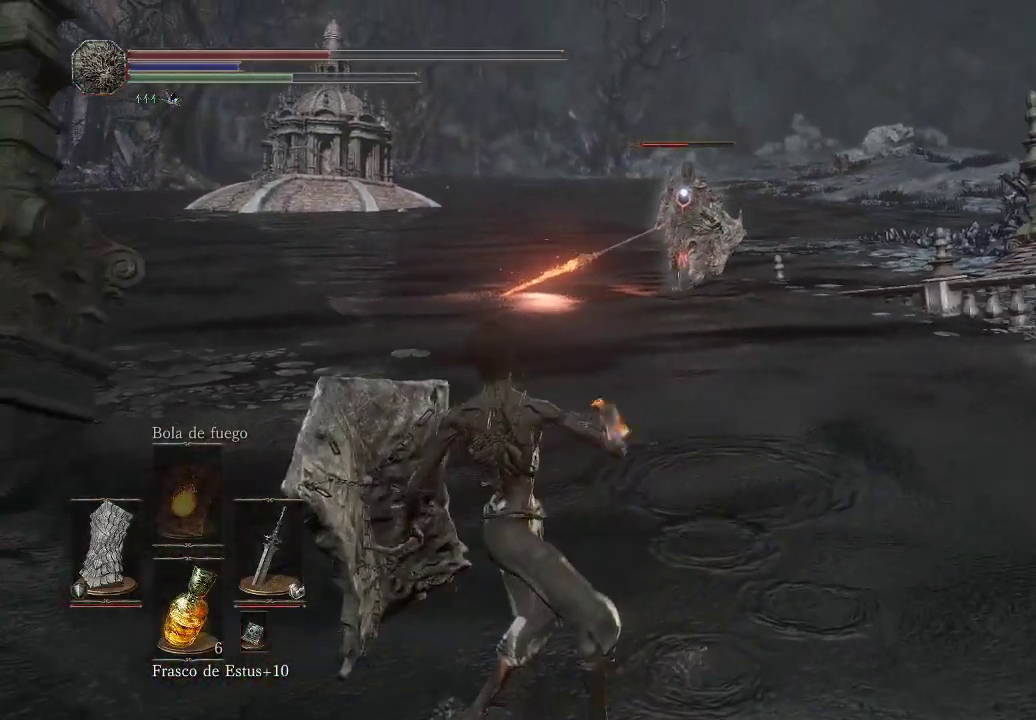
{"buttons": [], "left_stick": "center", "right_stick": "center", "events": [[417, "left_stick", "center"]]}
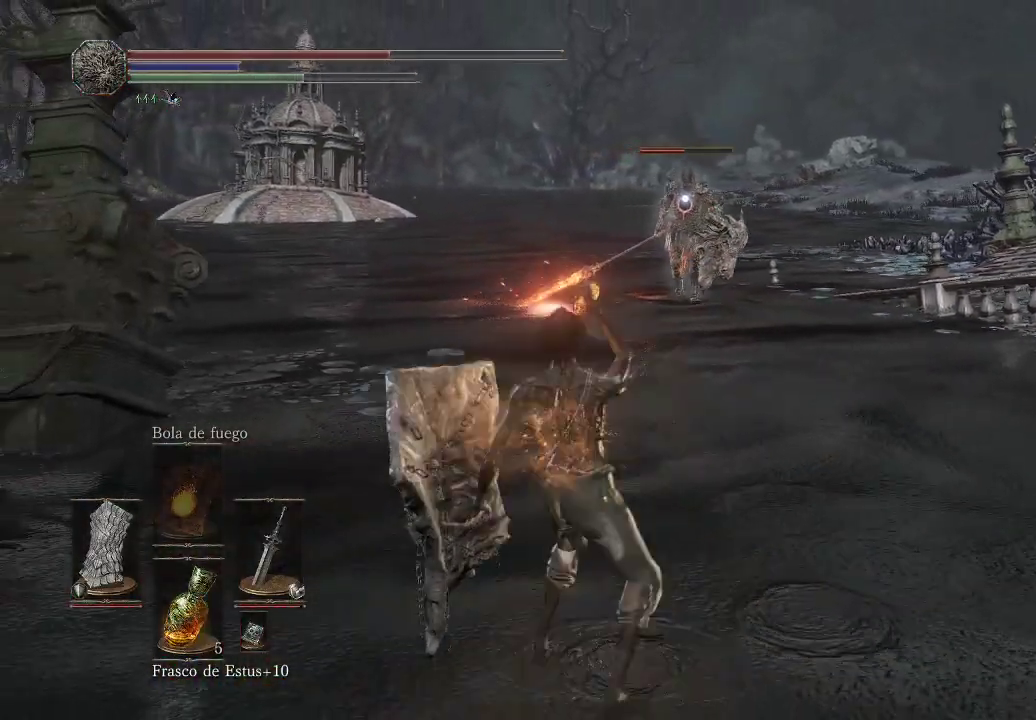
{"buttons": [], "left_stick": "up", "right_stick": "center", "events": [[233, "left_stick", "up-left"], [283, "left_stick", "up"]]}
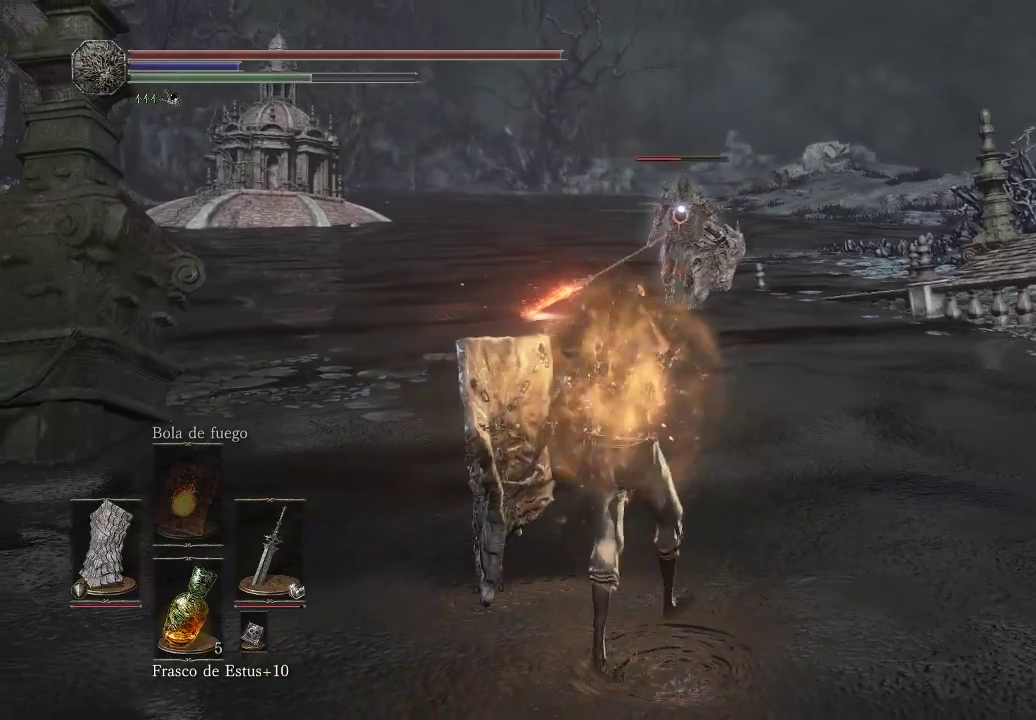
{"buttons": [], "left_stick": "up", "right_stick": "center", "events": []}
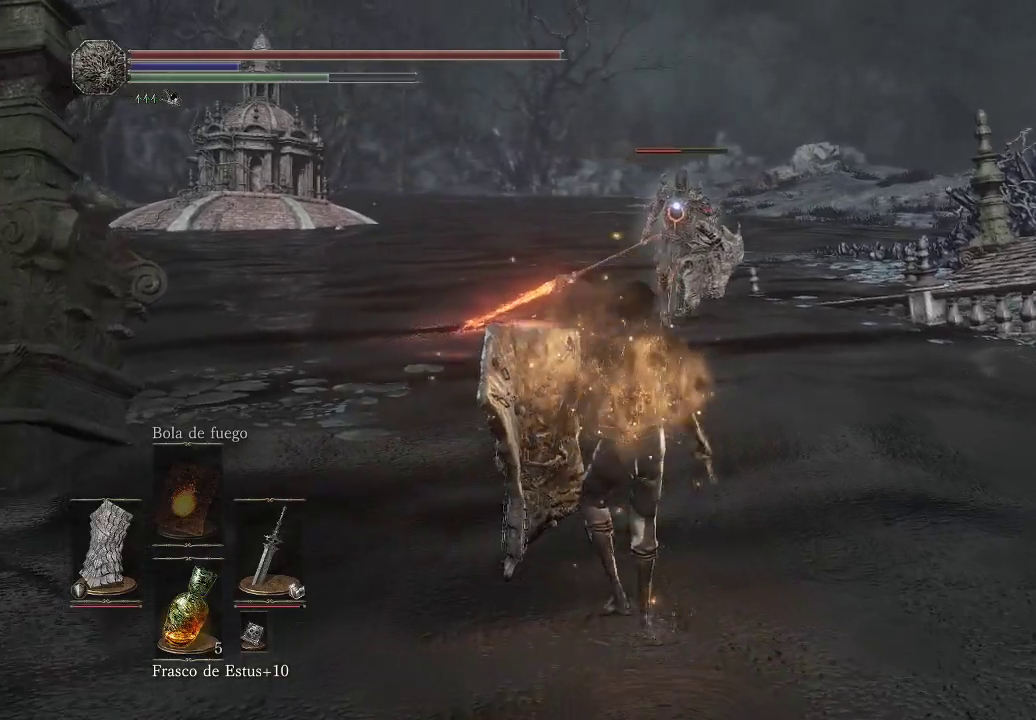
{"buttons": ["L1"], "left_stick": "up-right", "right_stick": "center", "events": [[383, "left_stick", "up-right"], [433, "L1", "down"]]}
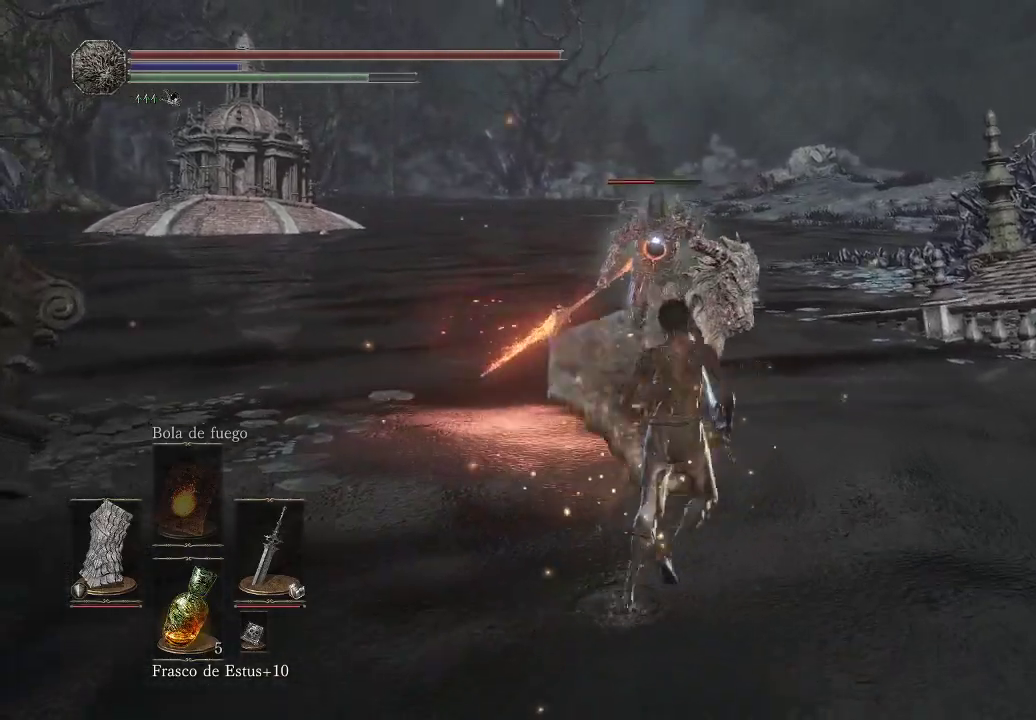
{"buttons": ["L1"], "left_stick": "up-right", "right_stick": "center", "events": []}
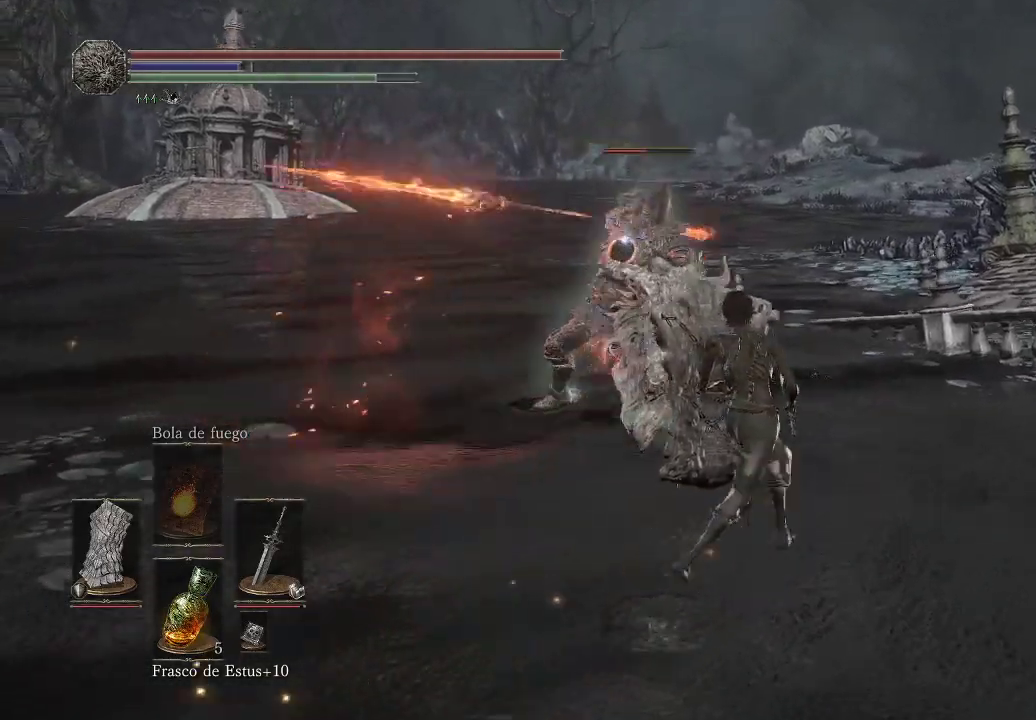
{"buttons": ["L1"], "left_stick": "up-right", "right_stick": "center", "events": []}
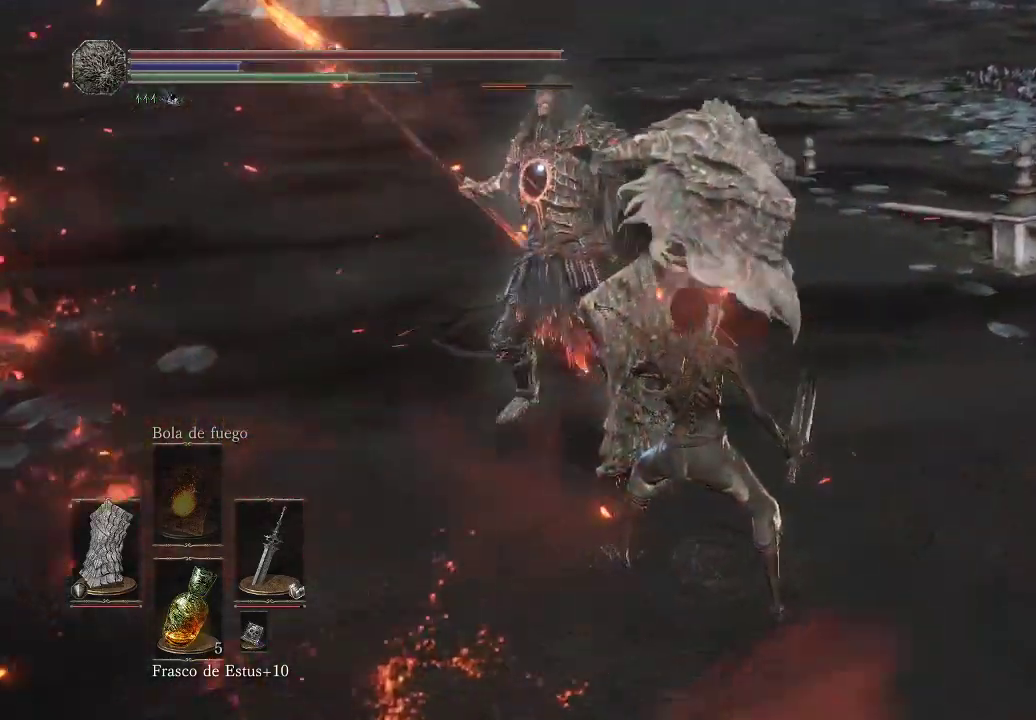
{"buttons": [], "left_stick": "up-right", "right_stick": "center", "events": [[350, "L1", "up"]]}
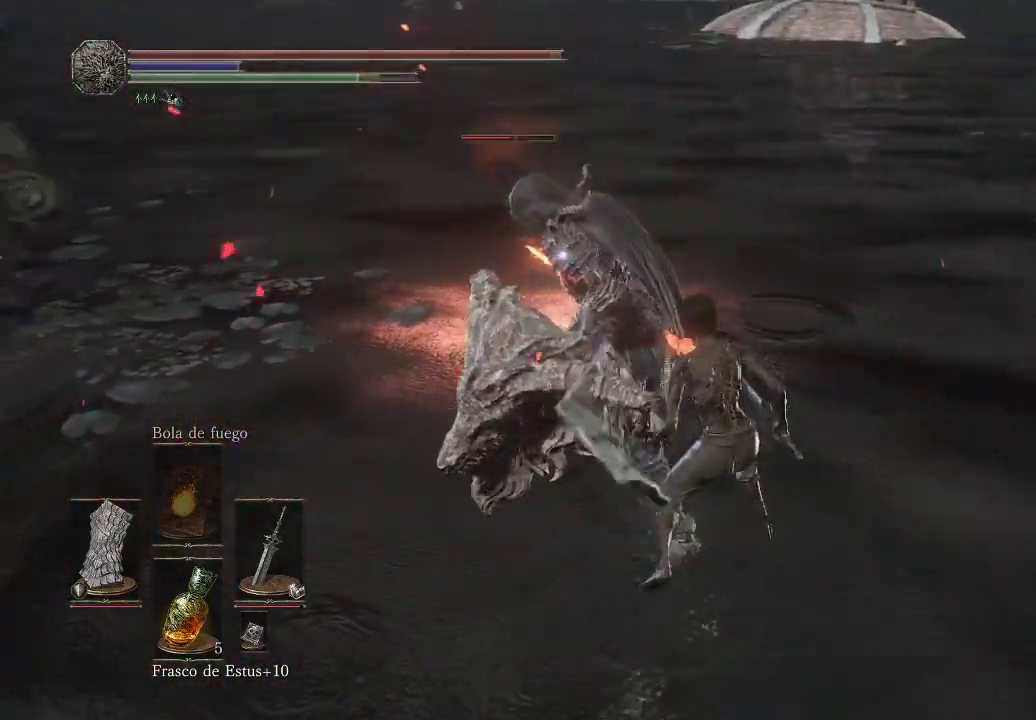
{"buttons": [], "left_stick": "up-right", "right_stick": "center", "events": [[117, "R1", "down"], [217, "R1", "up"]]}
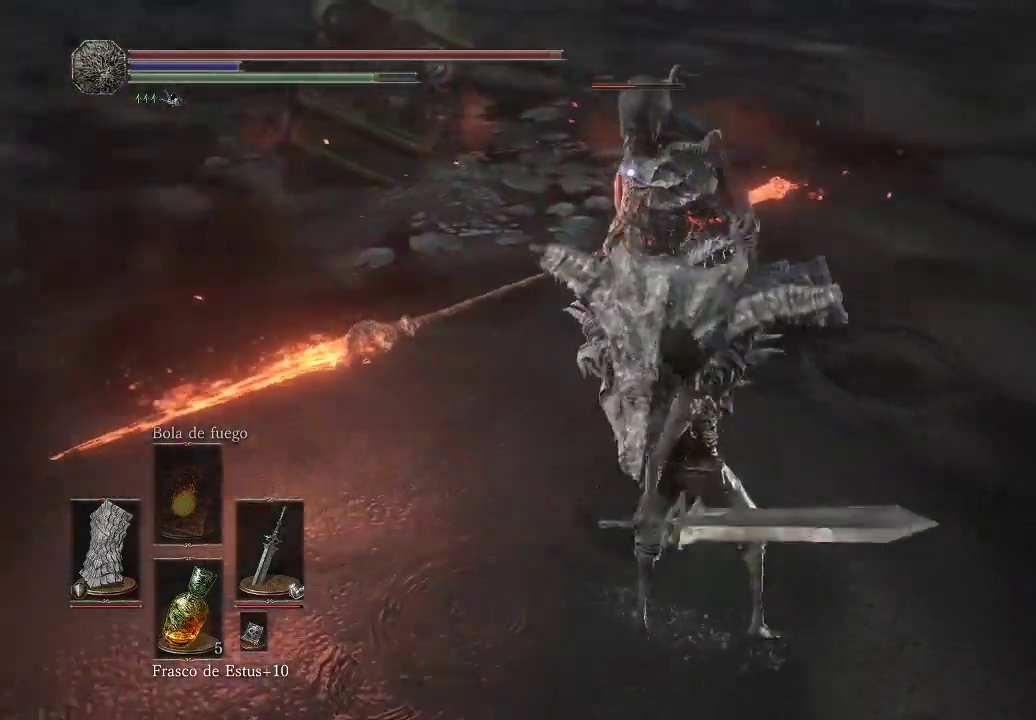
{"buttons": [], "left_stick": "up-right", "right_stick": "center", "events": []}
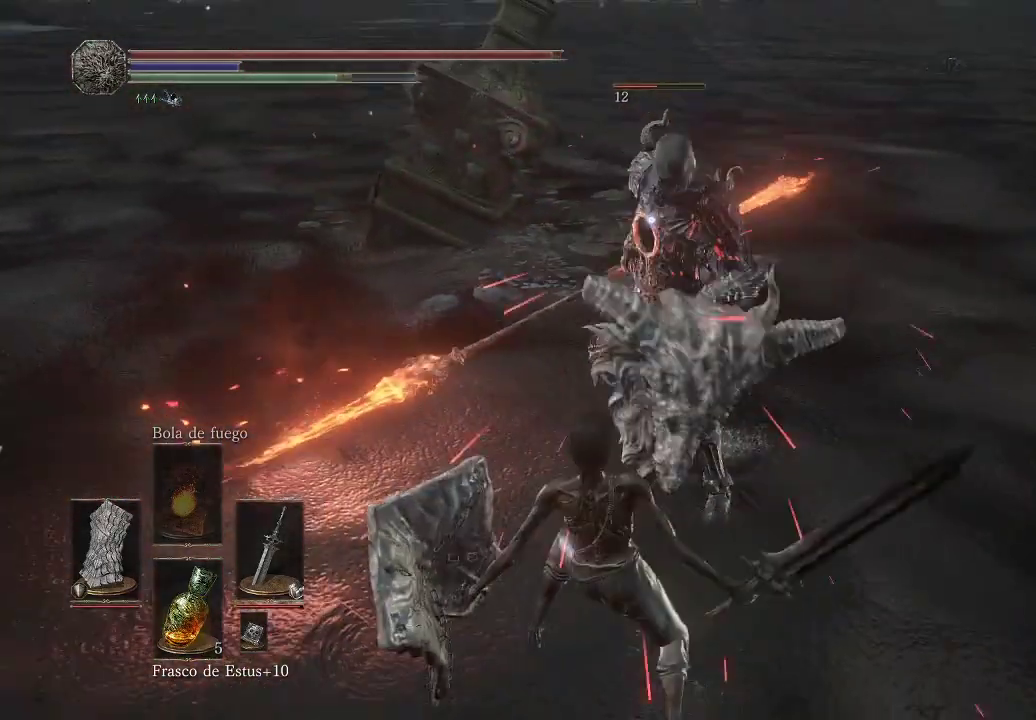
{"buttons": ["L1"], "left_stick": "up-right", "right_stick": "center", "events": [[267, "L1", "down"]]}
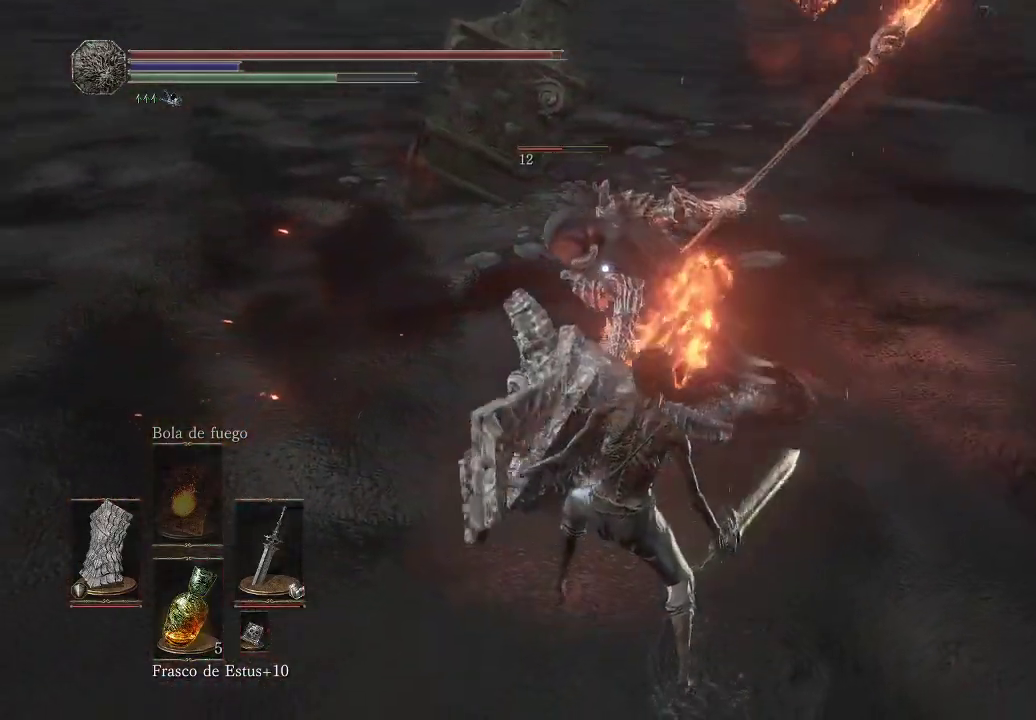
{"buttons": ["L1"], "left_stick": "up-right", "right_stick": "center", "events": []}